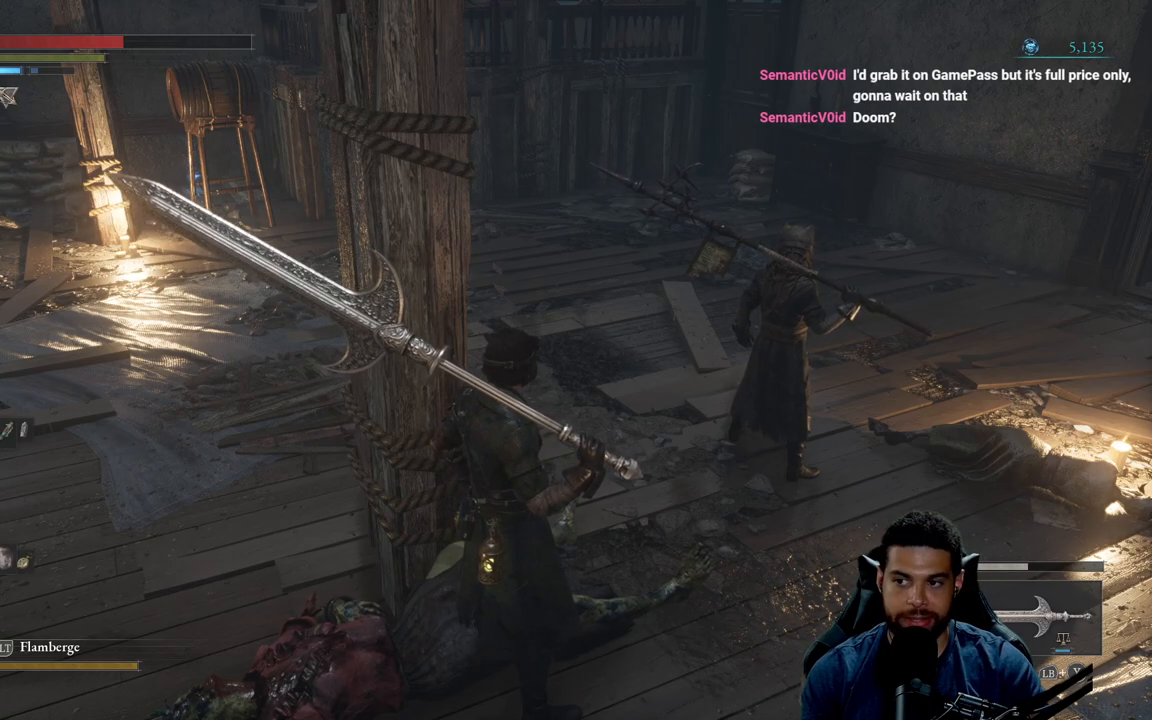
Gameplay with a controller (Xbox layout); each line is a JSON object with the inputs held at the frame after it. "events" lists button and stick changes between this image and that frame as [ms after this image, input, new state], when the widget could be followed in between. Not read: SHARE.
{"buttons": [], "left_stick": "left", "right_stick": "center", "events": [[283, "left_stick", "left"]]}
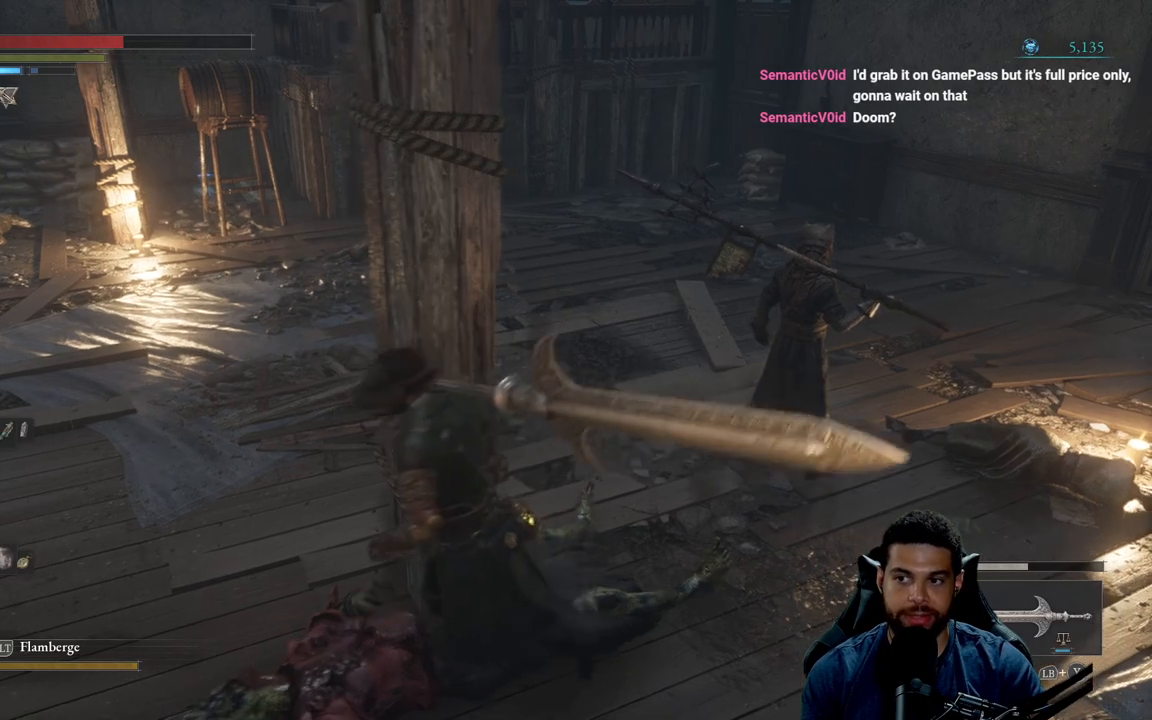
{"buttons": [], "left_stick": "up-left", "right_stick": "center", "events": [[100, "left_stick", "up-left"]]}
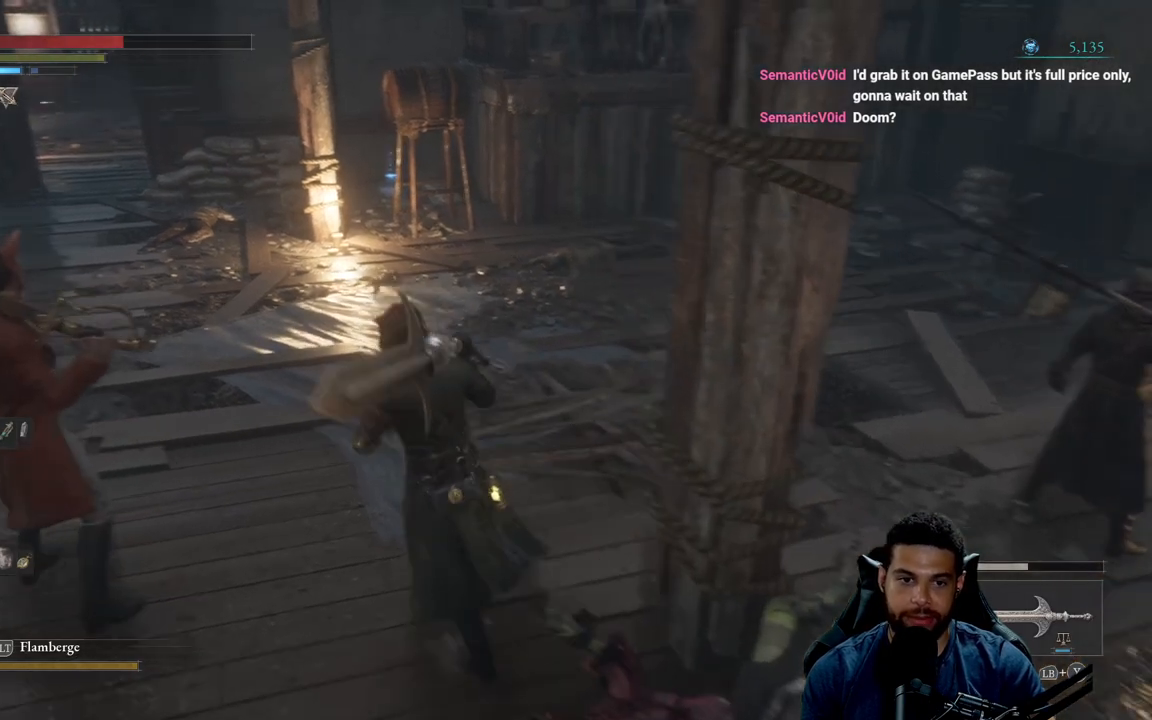
{"buttons": [], "left_stick": "up", "right_stick": "center", "events": [[500, "left_stick", "up"]]}
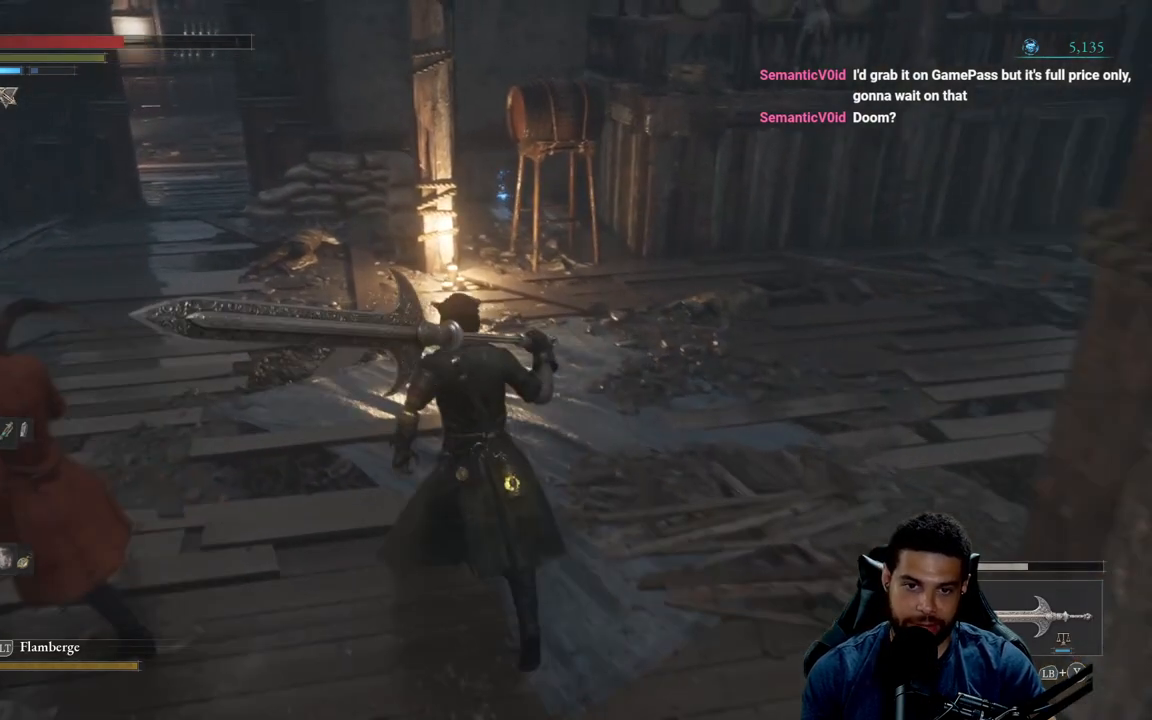
{"buttons": ["B"], "left_stick": "up", "right_stick": "center", "events": [[233, "right_stick", "down"], [333, "right_stick", "center"], [450, "B", "down"]]}
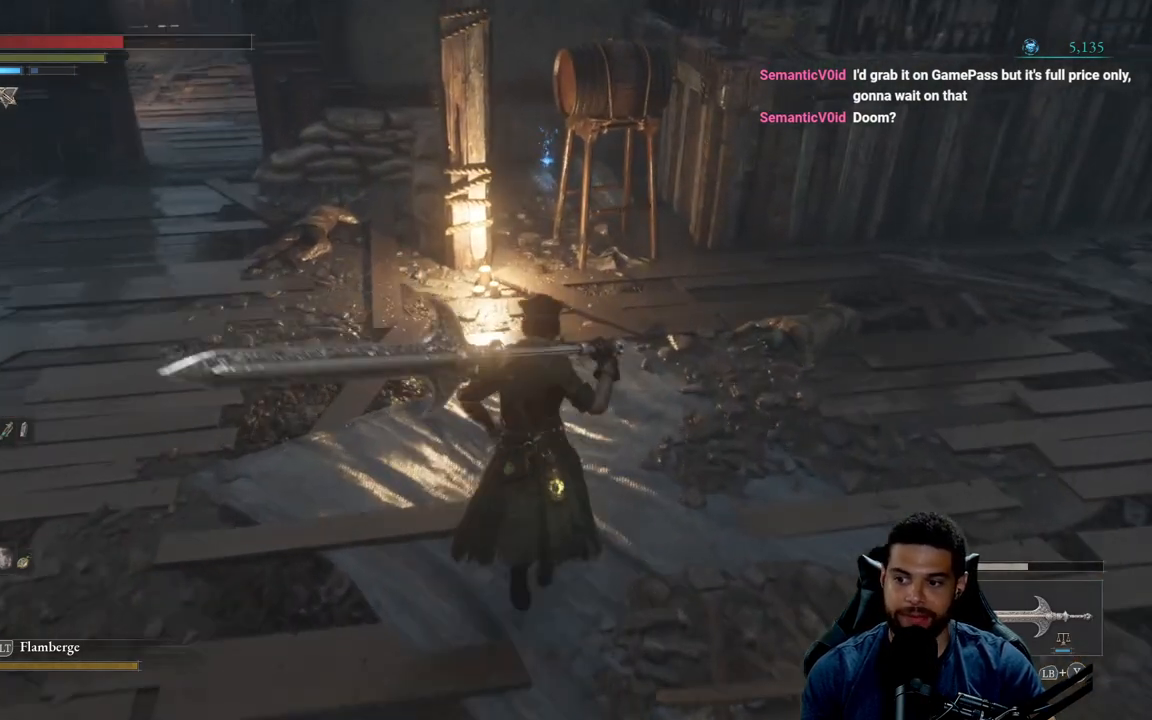
{"buttons": ["B"], "left_stick": "up-left", "right_stick": "right", "events": [[250, "left_stick", "up-left"], [400, "right_stick", "right"]]}
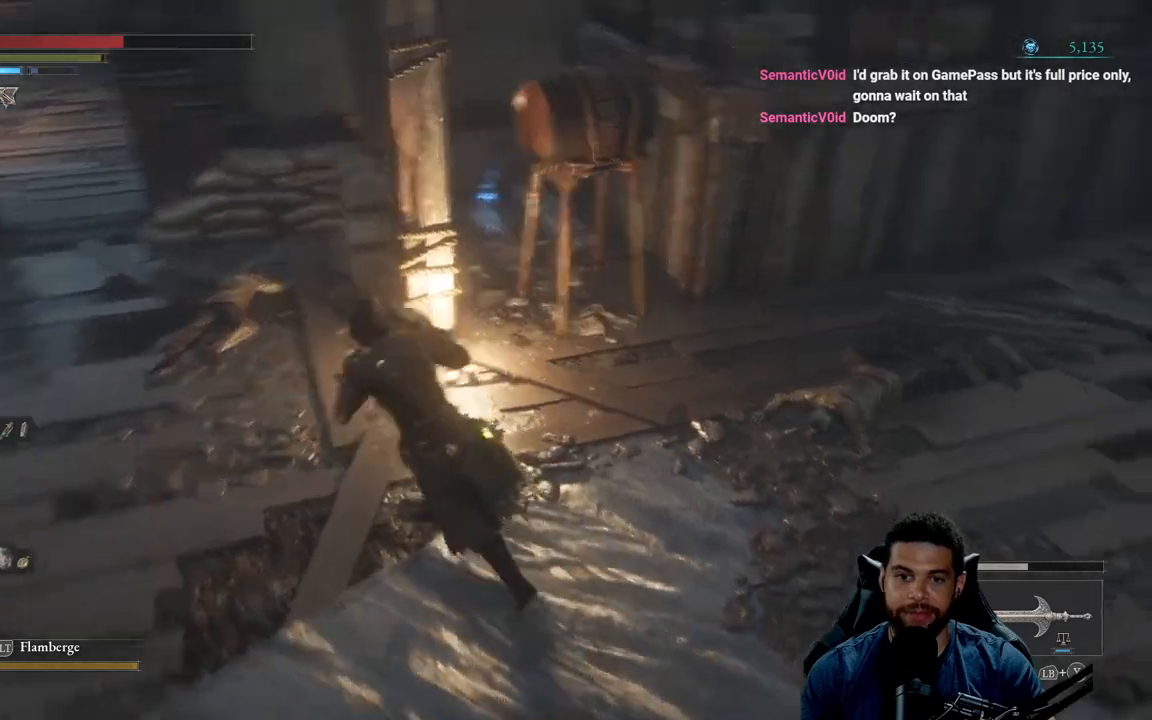
{"buttons": ["B"], "left_stick": "up-left", "right_stick": "center", "events": [[117, "right_stick", "center"], [267, "right_stick", "right"], [417, "right_stick", "center"]]}
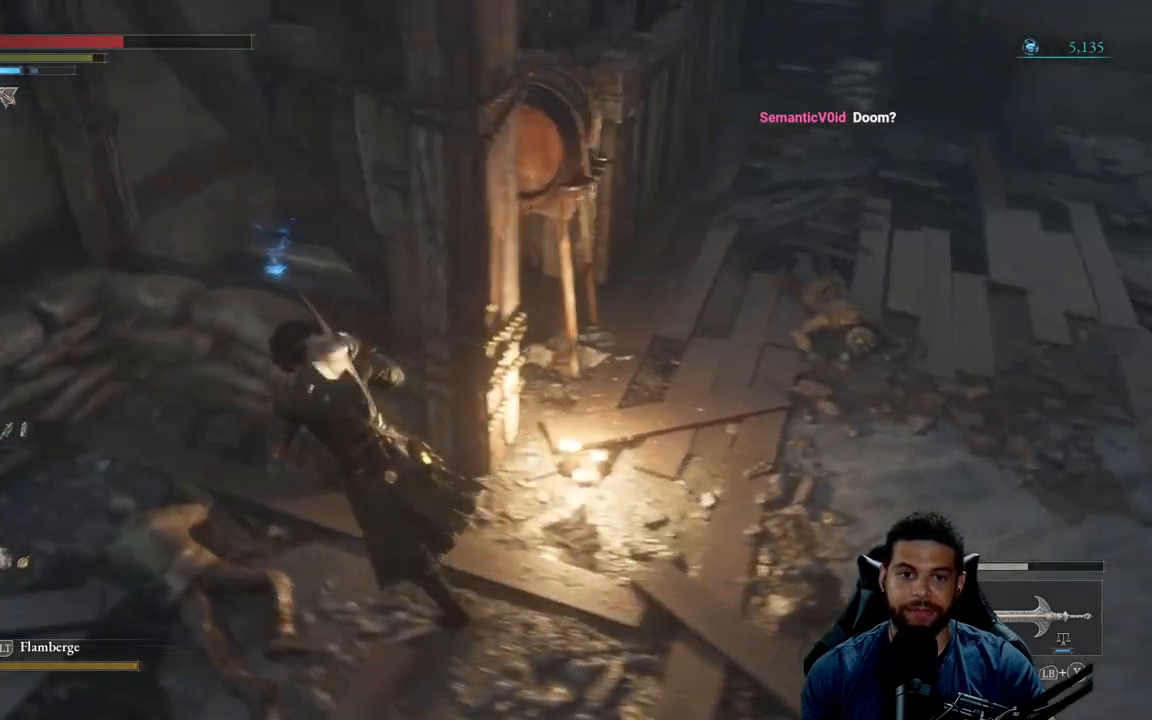
{"buttons": ["B"], "left_stick": "right", "right_stick": "left", "events": [[83, "left_stick", "up-right"], [150, "left_stick", "right"], [400, "right_stick", "left"]]}
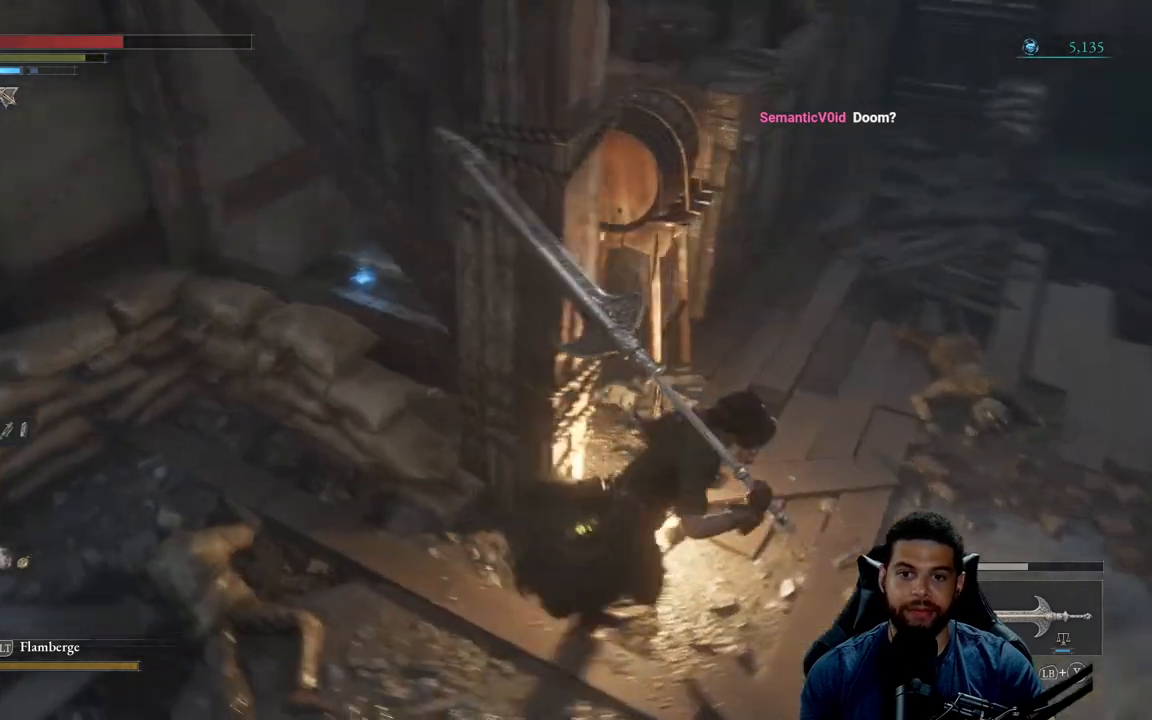
{"buttons": [], "left_stick": "up", "right_stick": "down-left", "events": [[50, "left_stick", "up-right"], [83, "right_stick", "center"], [217, "B", "up"], [233, "left_stick", "up"], [300, "B", "down"], [400, "B", "up"], [483, "right_stick", "down-left"]]}
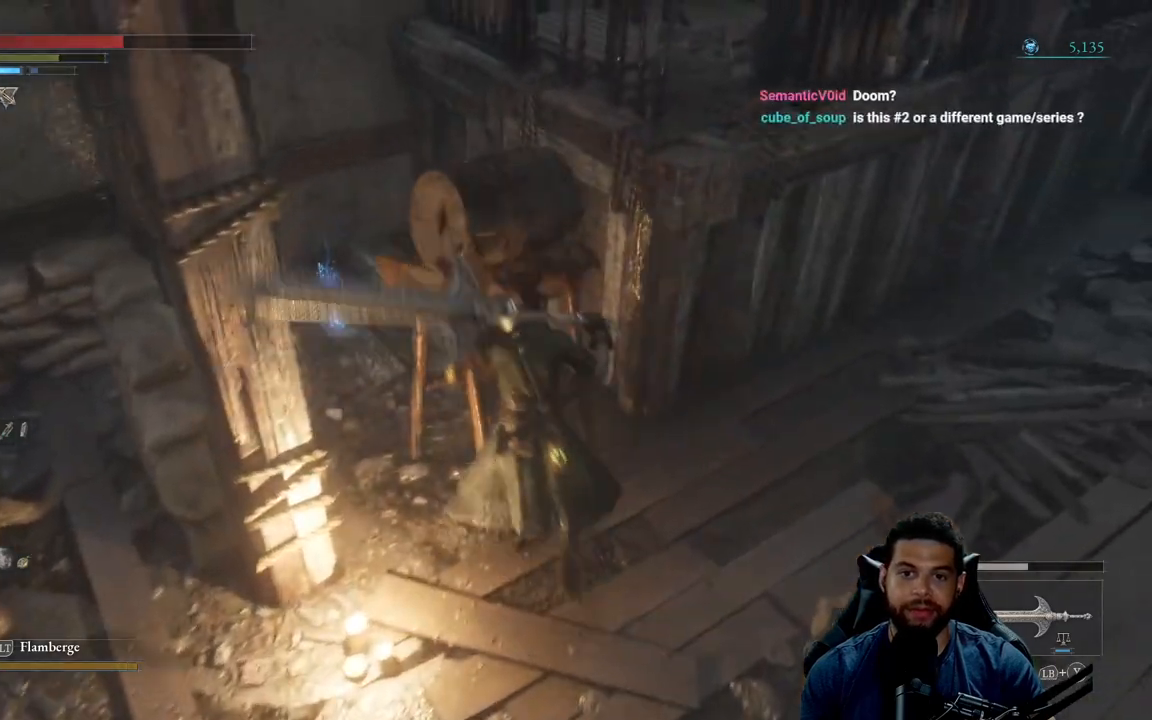
{"buttons": [], "left_stick": "up-left", "right_stick": "left", "events": [[50, "left_stick", "up-left"], [167, "right_stick", "center"], [500, "right_stick", "left"]]}
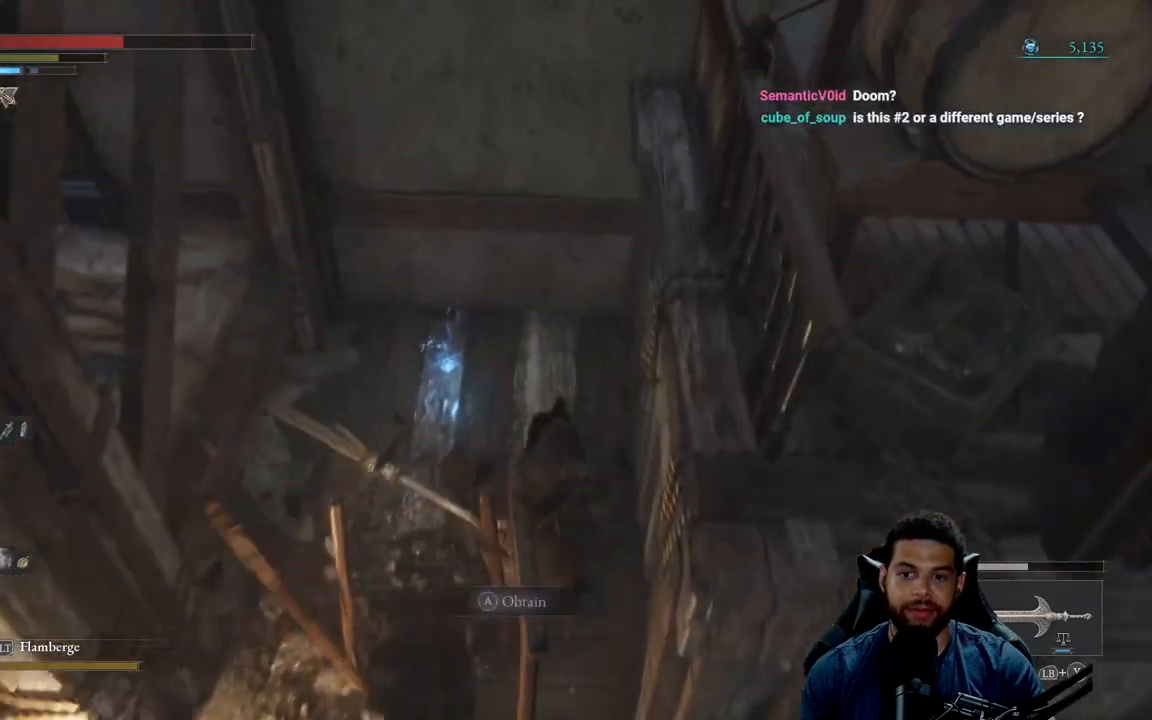
{"buttons": [], "left_stick": "down-left", "right_stick": "center", "events": [[83, "right_stick", "center"], [183, "A", "down"], [283, "A", "up"], [367, "A", "down"], [450, "A", "up"], [467, "left_stick", "down-left"]]}
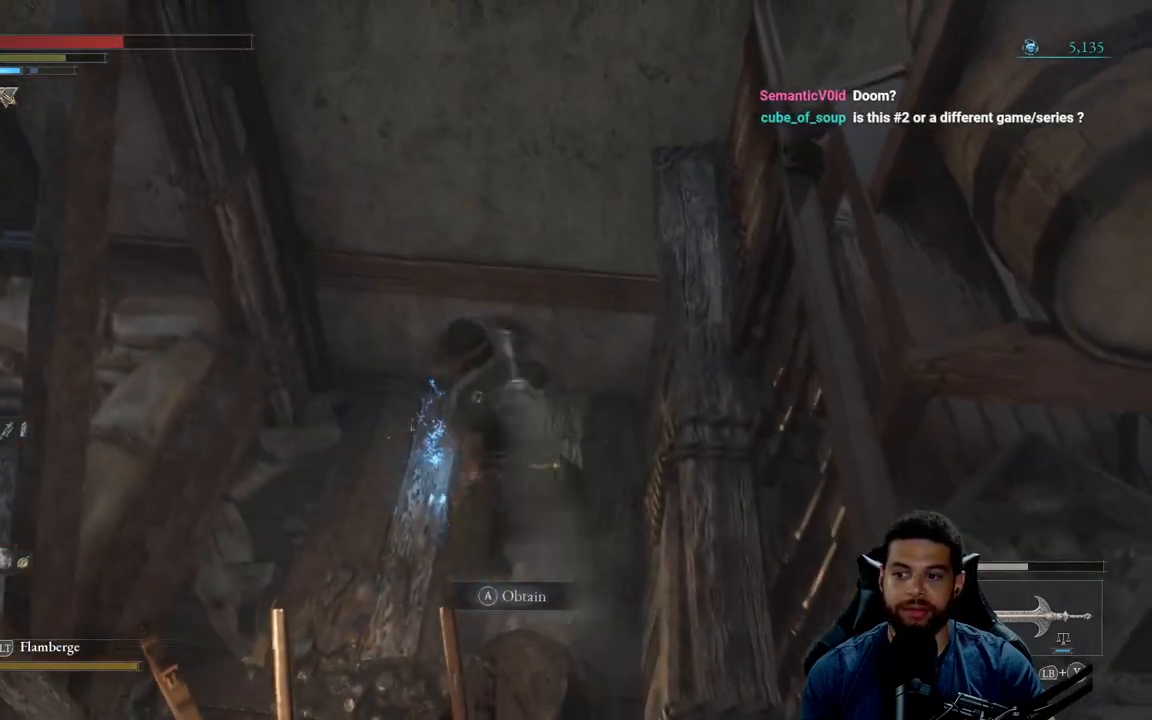
{"buttons": [], "left_stick": "center", "right_stick": "center", "events": [[33, "A", "down"], [133, "A", "up"], [200, "left_stick", "center"]]}